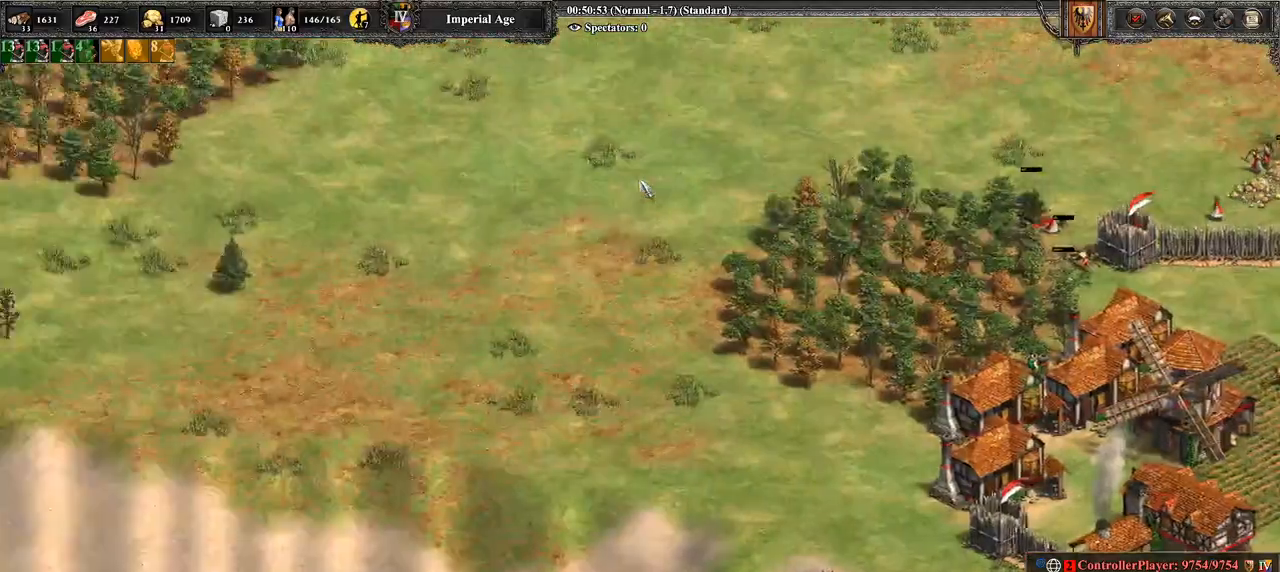
Gameplay with a controller (PlayStation layout); each line is a JSON object with the inputs held at the frame after it. "events" lists button and stick changes between this image and that frame as [ms after this image, input, new state], when the widget could be followed in between.
{"buttons": [], "left_stick": "center", "right_stick": "down-left", "events": [[321, "right_stick", "down-left"]]}
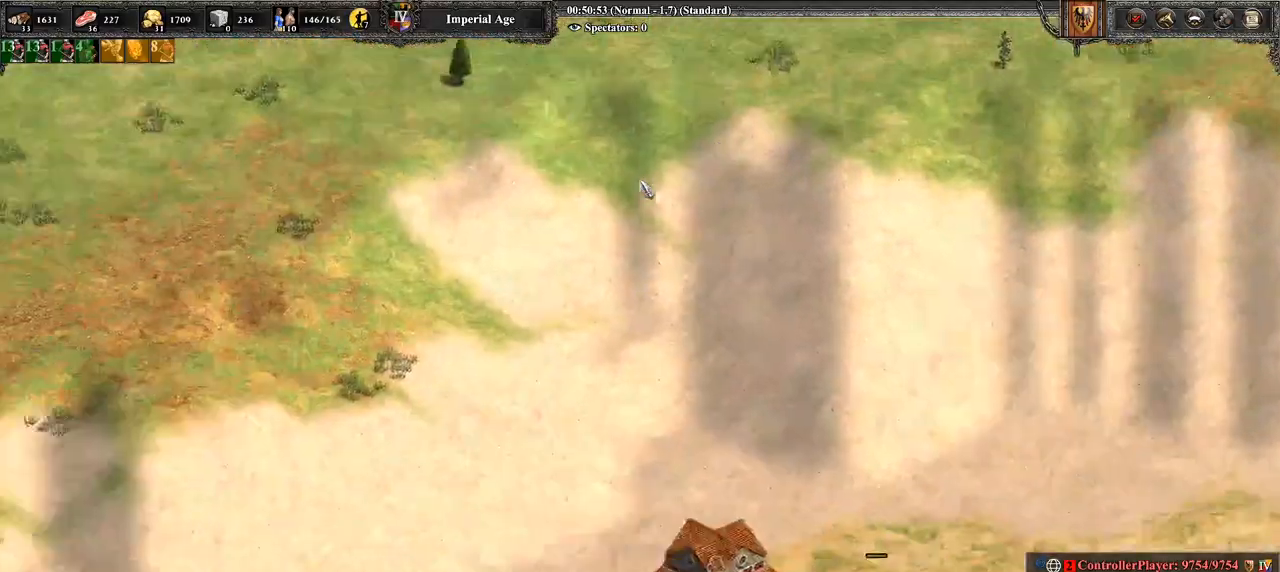
{"buttons": [], "left_stick": "center", "right_stick": "left", "events": [[143, "right_stick", "left"]]}
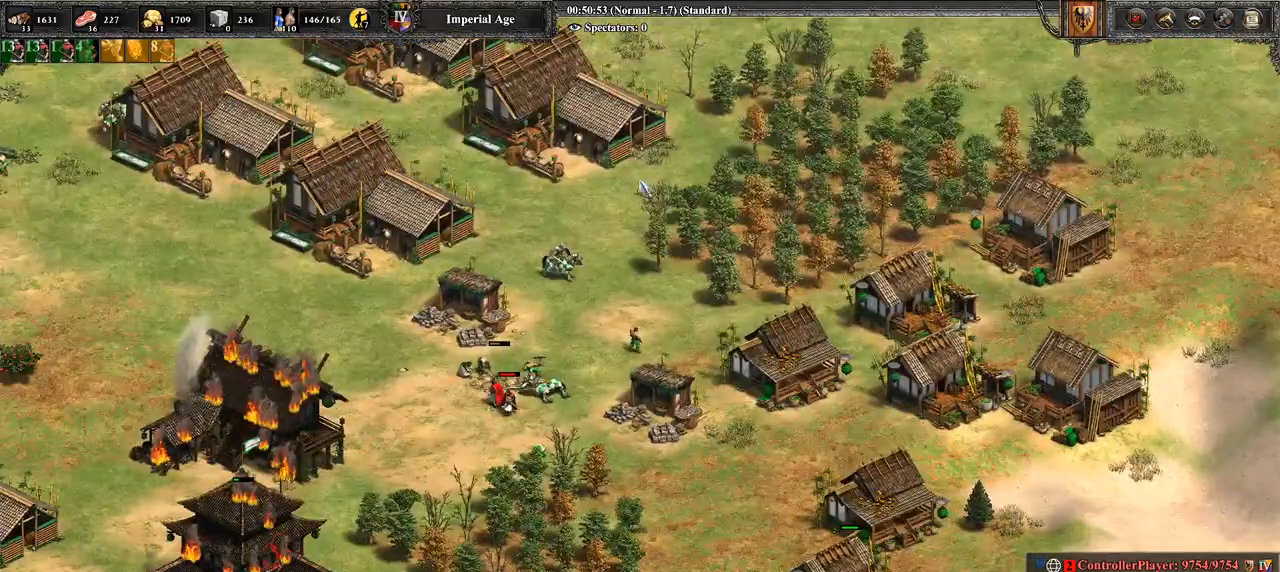
{"buttons": [], "left_stick": "center", "right_stick": "down-left", "events": [[71, "right_stick", "center"], [321, "right_stick", "down-left"]]}
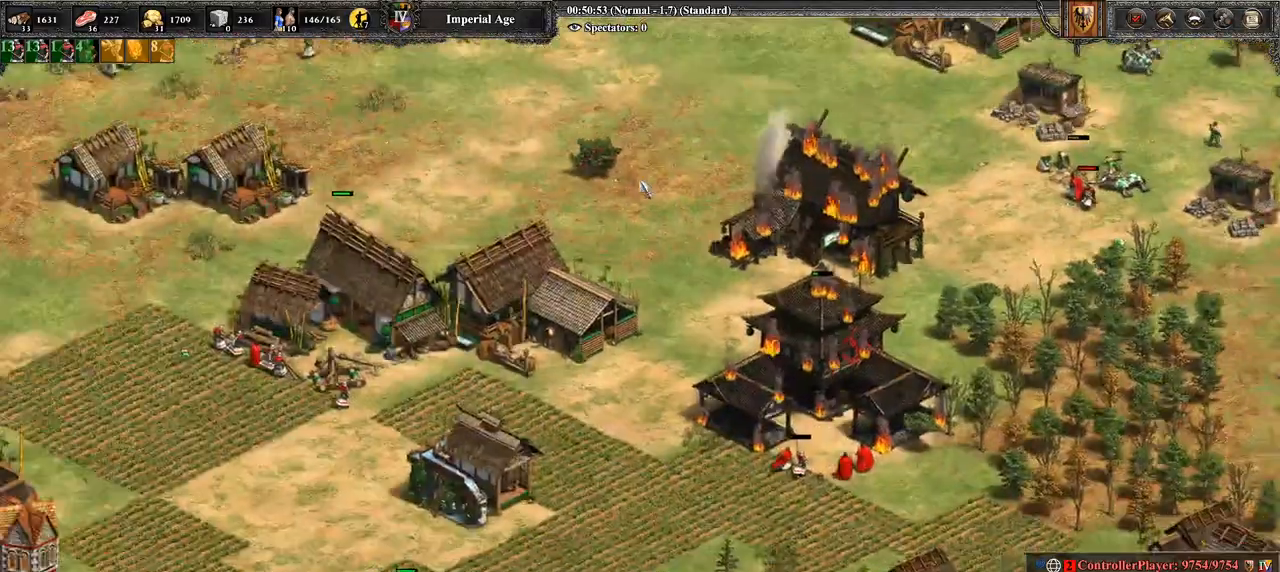
{"buttons": [], "left_stick": "center", "right_stick": "center", "events": [[107, "right_stick", "center"]]}
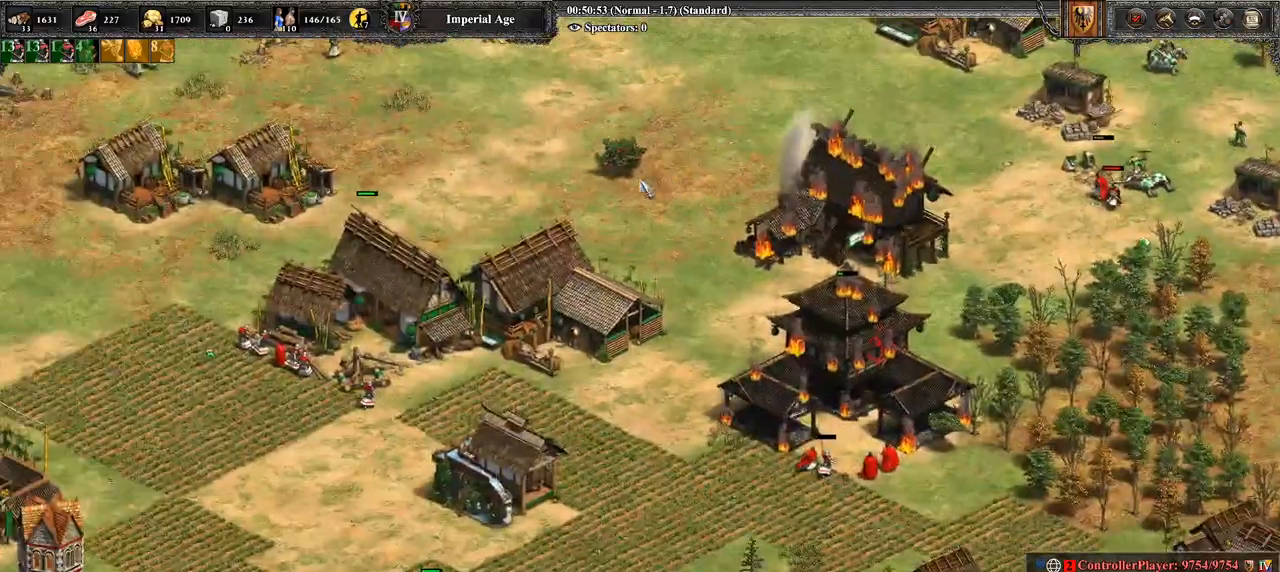
{"buttons": [], "left_stick": "center", "right_stick": "center", "events": []}
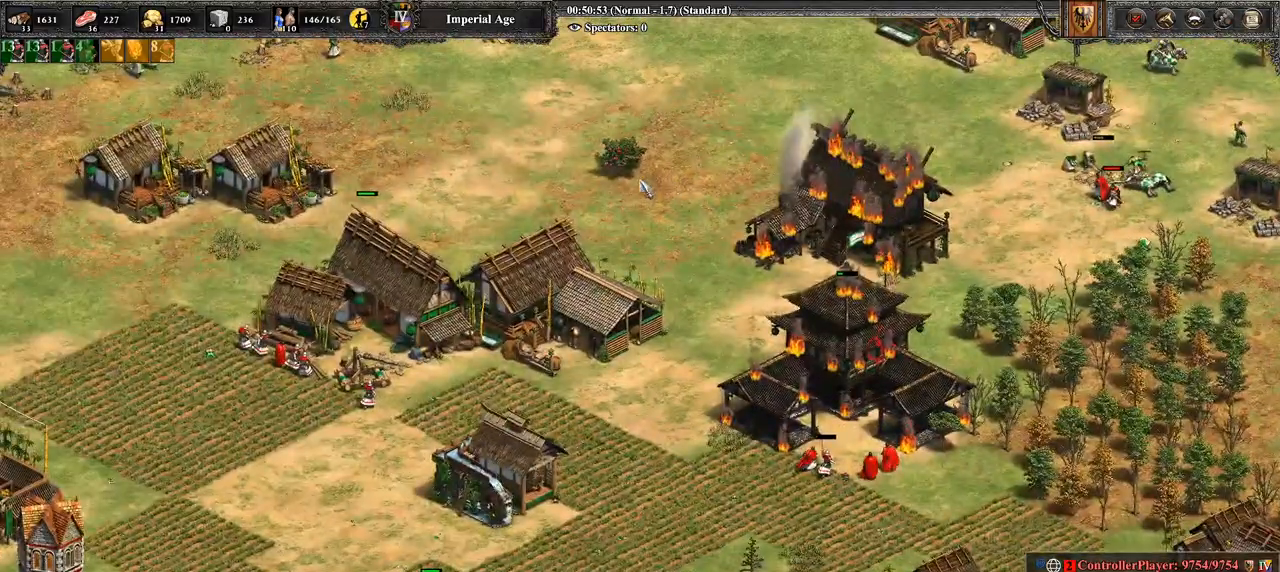
{"buttons": [], "left_stick": "center", "right_stick": "center", "events": []}
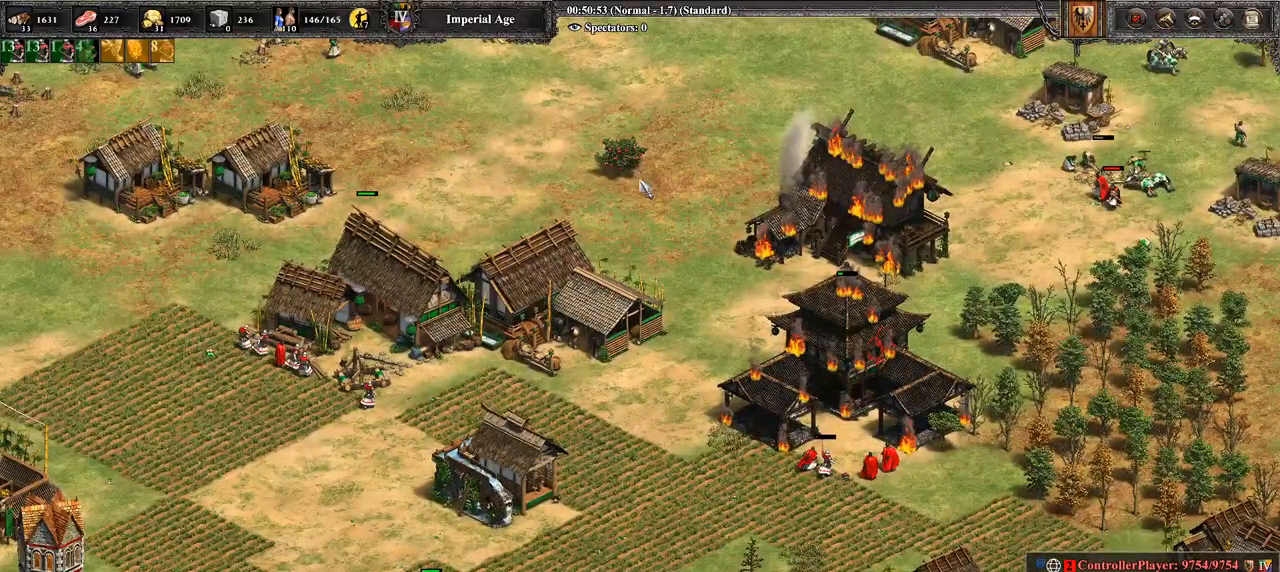
{"buttons": [], "left_stick": "center", "right_stick": "center", "events": []}
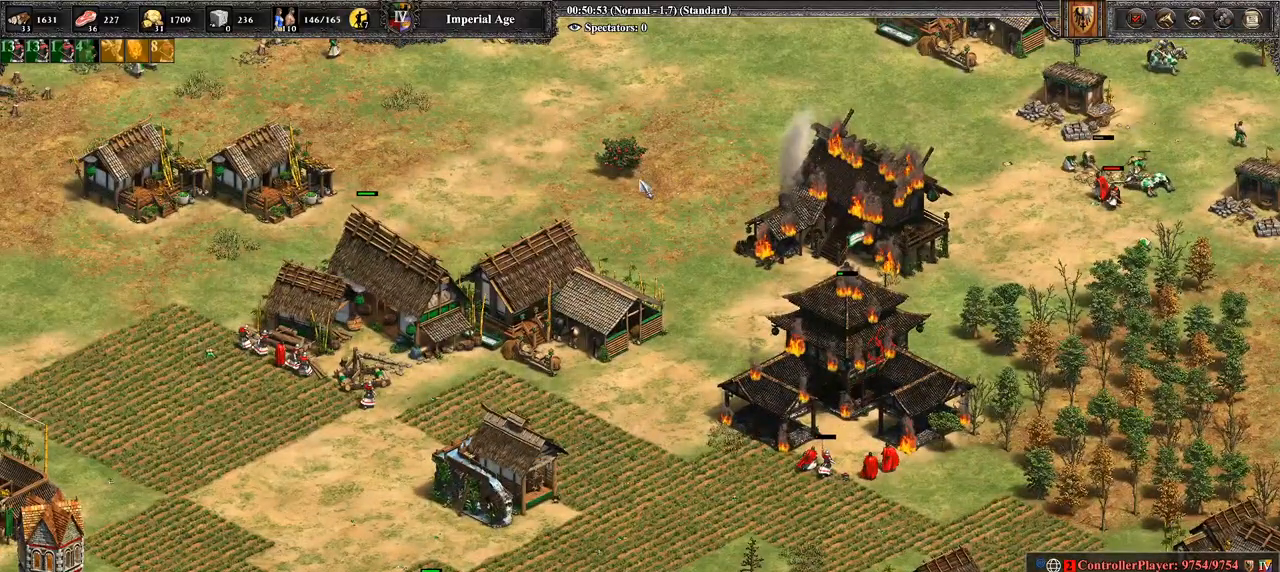
{"buttons": [], "left_stick": "center", "right_stick": "center", "events": []}
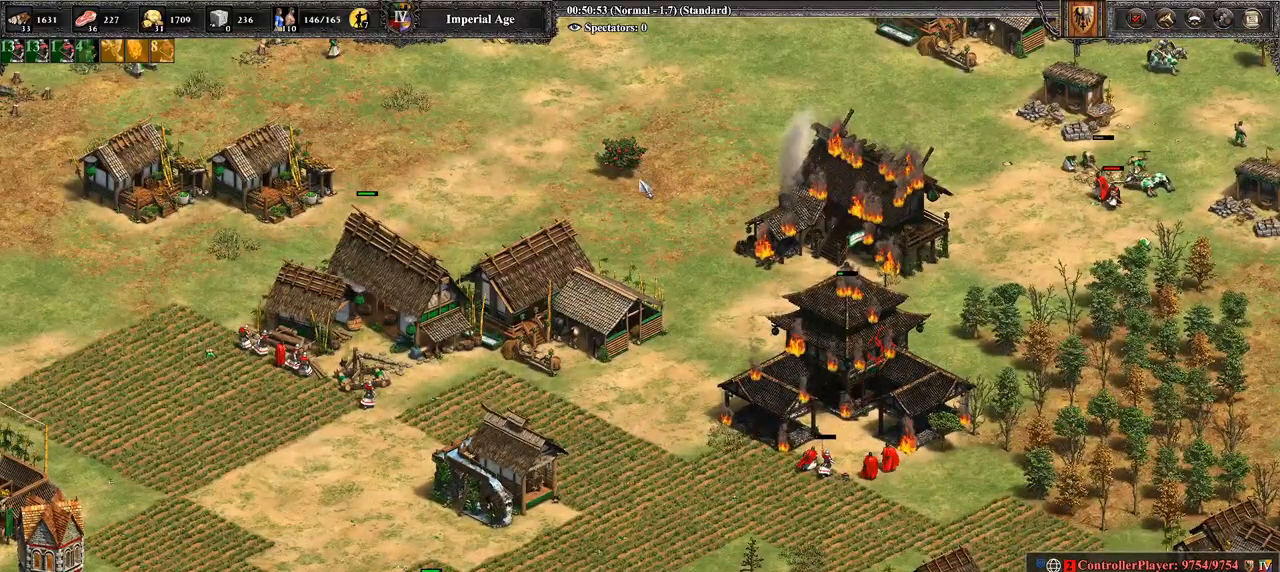
{"buttons": [], "left_stick": "center", "right_stick": "left", "events": [[464, "right_stick", "left"]]}
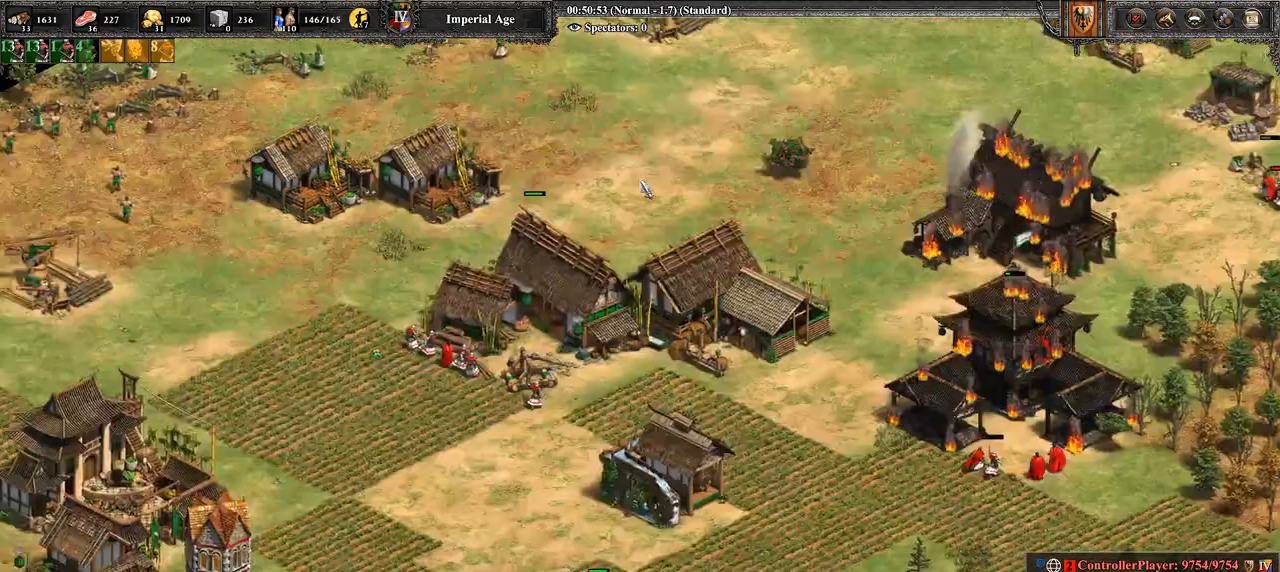
{"buttons": [], "left_stick": "center", "right_stick": "center", "events": [[250, "right_stick", "center"]]}
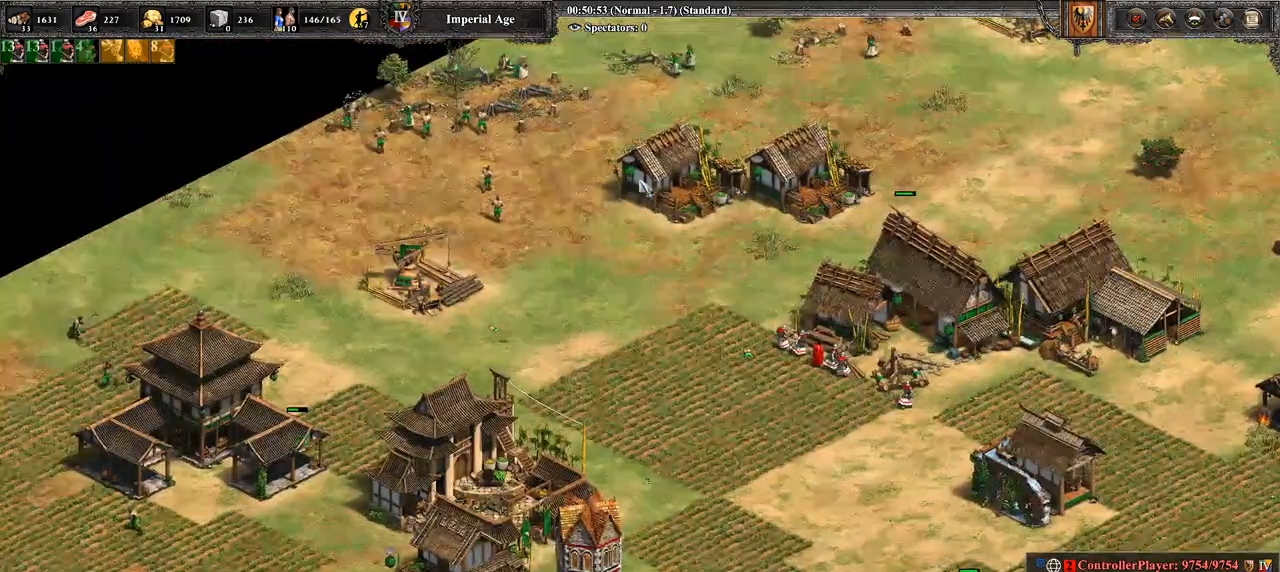
{"buttons": [], "left_stick": "center", "right_stick": "center", "events": [[71, "right_stick", "left"], [286, "right_stick", "center"]]}
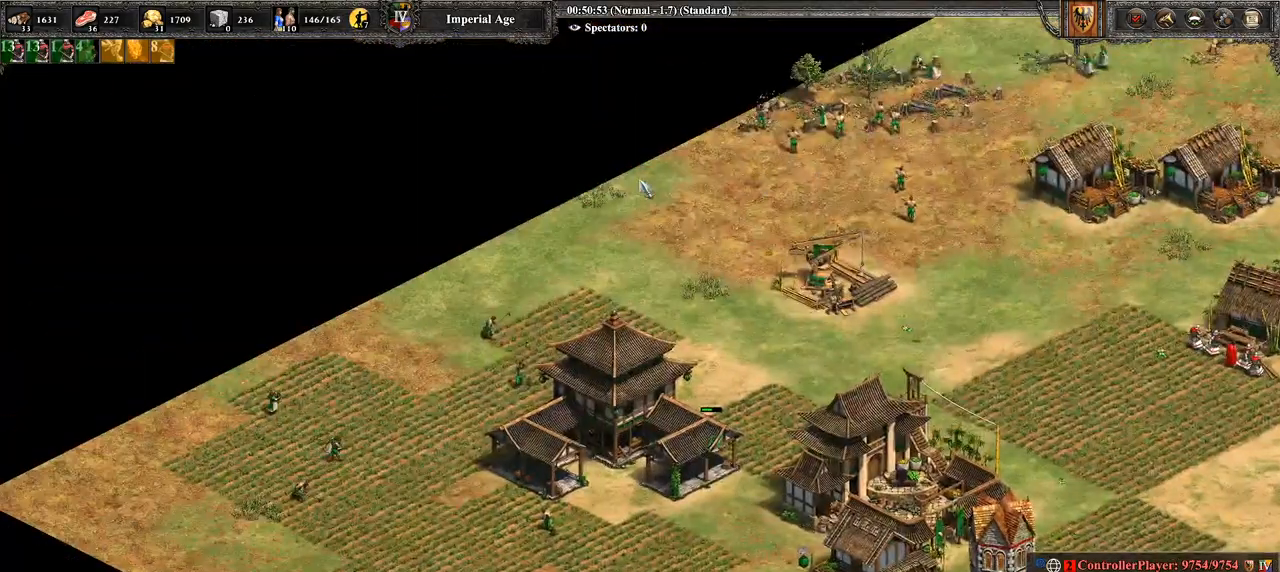
{"buttons": [], "left_stick": "center", "right_stick": "center", "events": [[107, "right_stick", "down"], [250, "right_stick", "down-right"], [429, "right_stick", "center"]]}
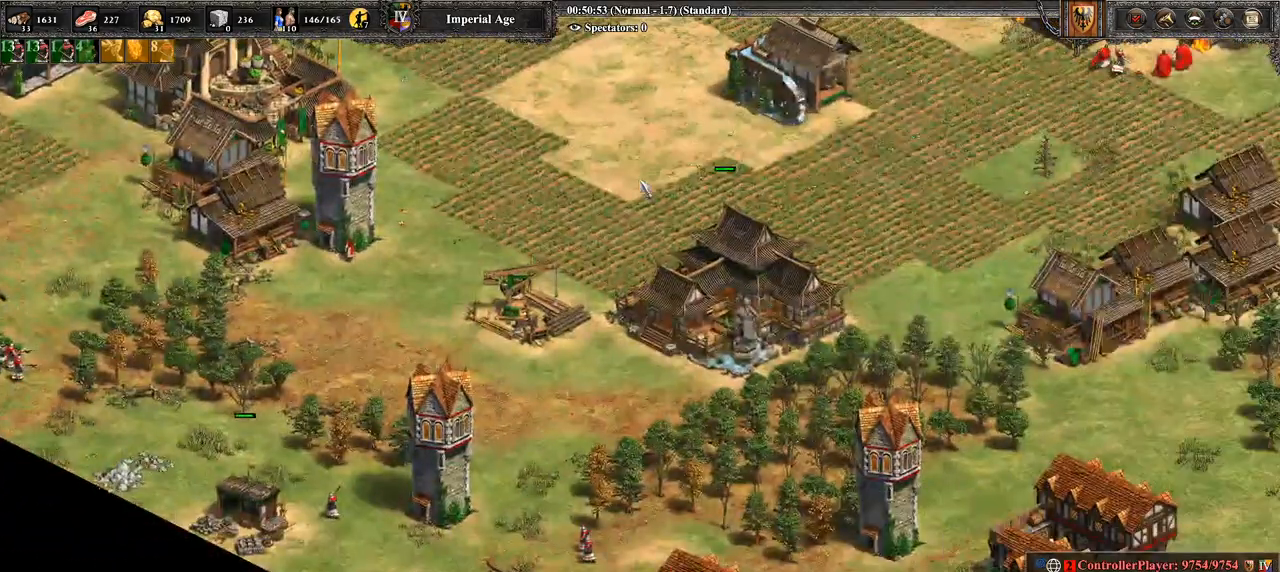
{"buttons": [], "left_stick": "center", "right_stick": "center", "events": []}
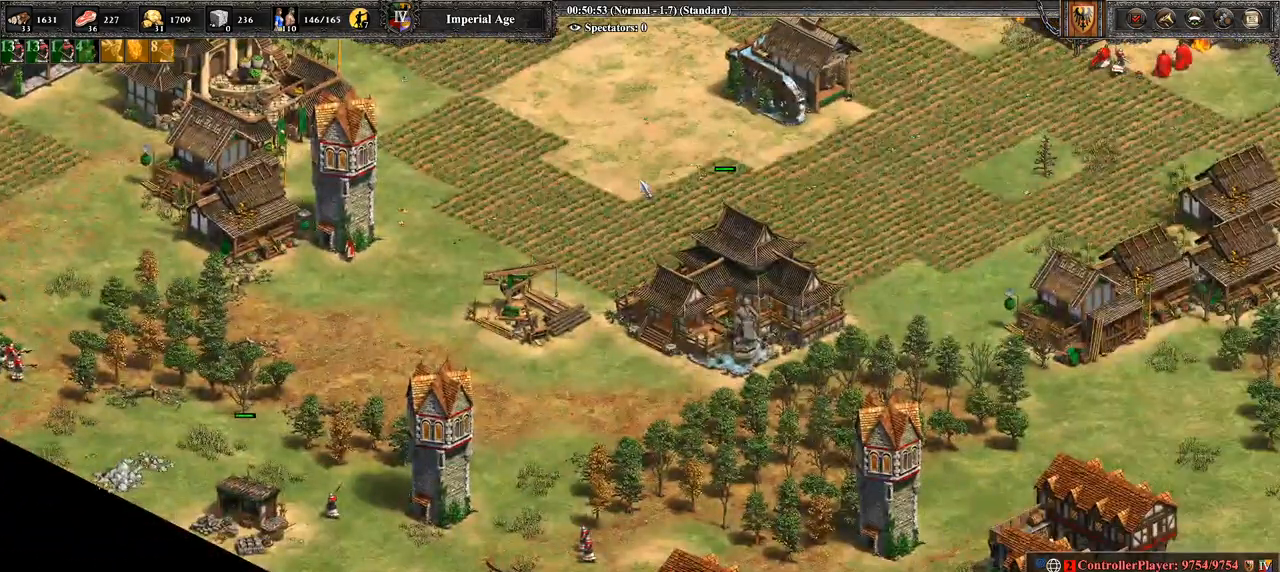
{"buttons": [], "left_stick": "center", "right_stick": "center", "events": []}
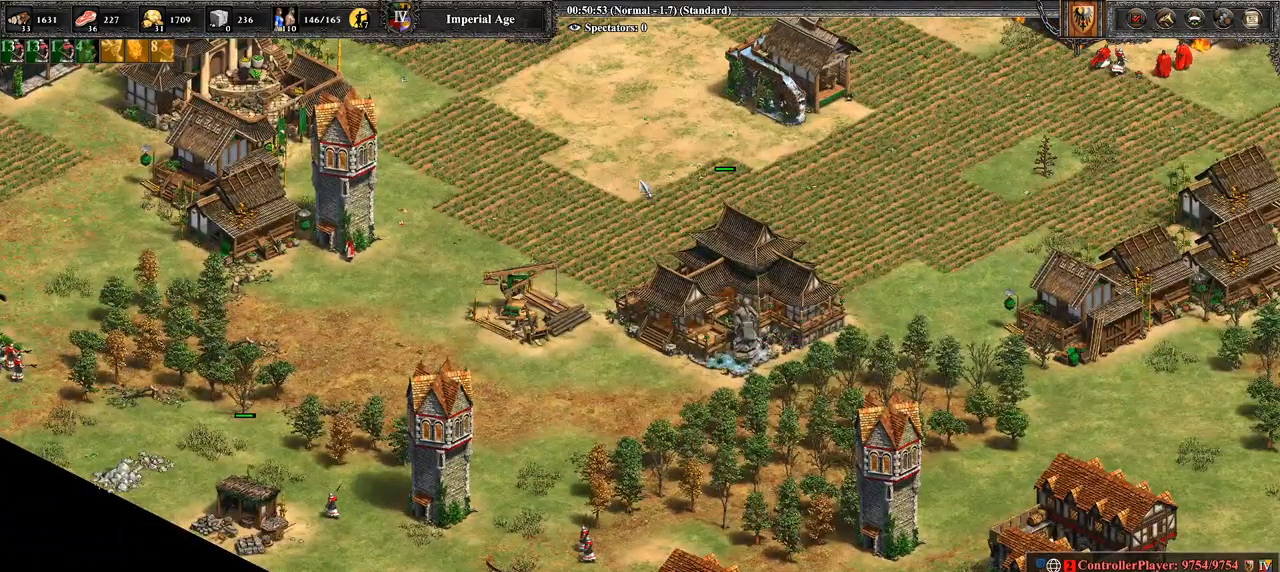
{"buttons": [], "left_stick": "down-right", "right_stick": "center", "events": [[321, "left_stick", "down-right"]]}
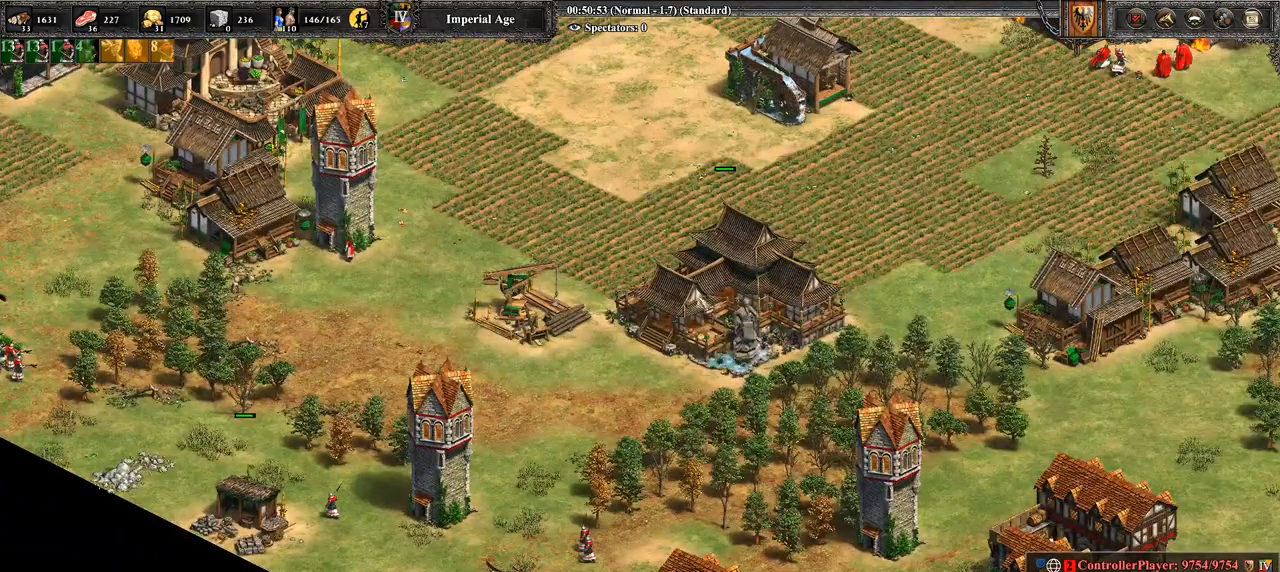
{"buttons": [], "left_stick": "down-right", "right_stick": "center", "events": [[107, "left_stick", "center"], [321, "left_stick", "down-right"]]}
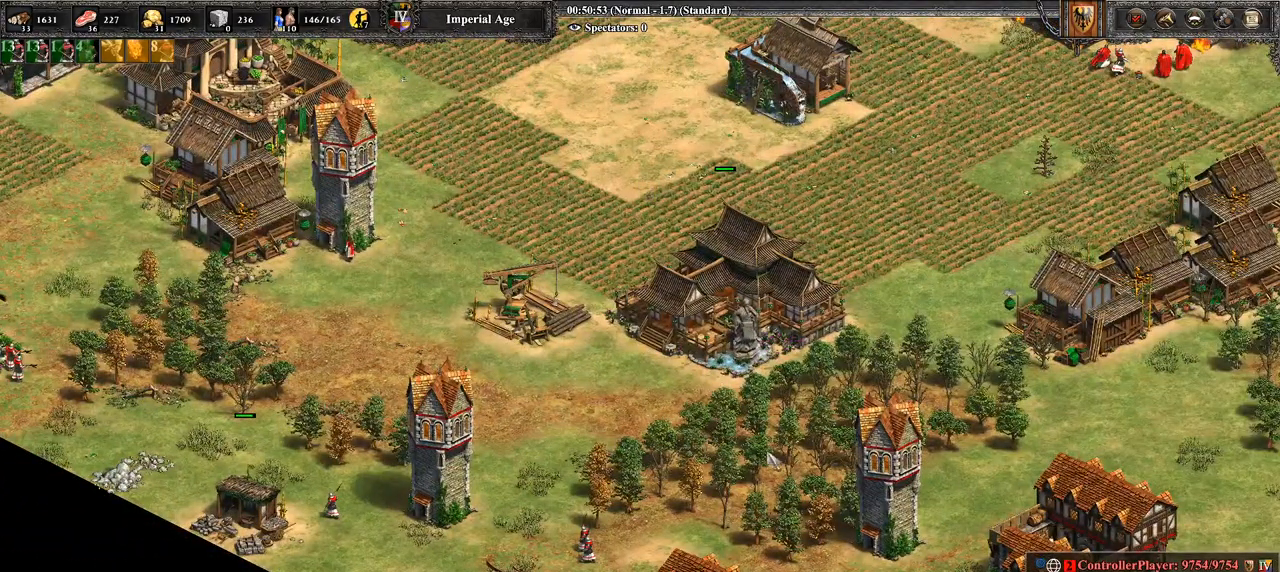
{"buttons": [], "left_stick": "center", "right_stick": "center", "events": [[143, "left_stick", "up-right"], [214, "left_stick", "center"]]}
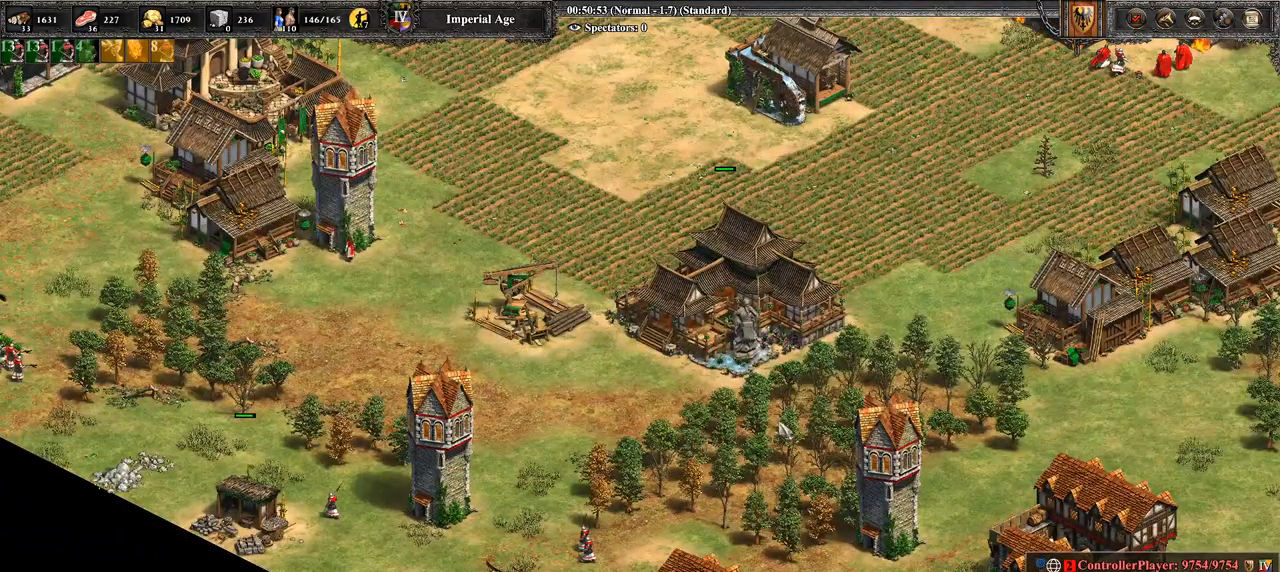
{"buttons": [], "left_stick": "center", "right_stick": "center", "events": []}
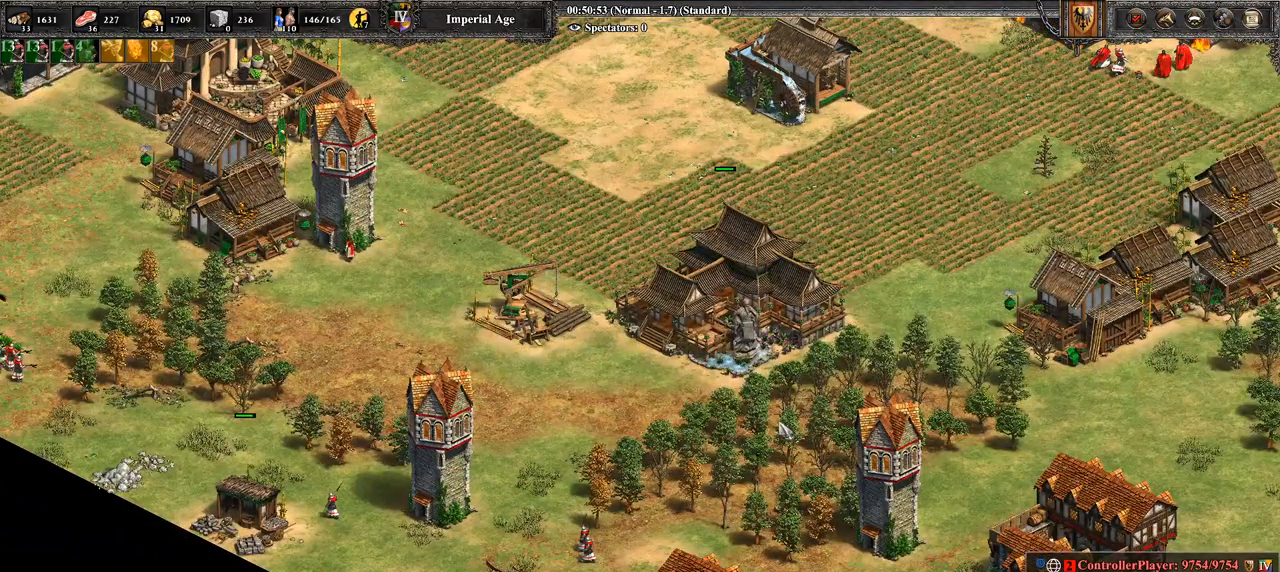
{"buttons": [], "left_stick": "center", "right_stick": "center", "events": []}
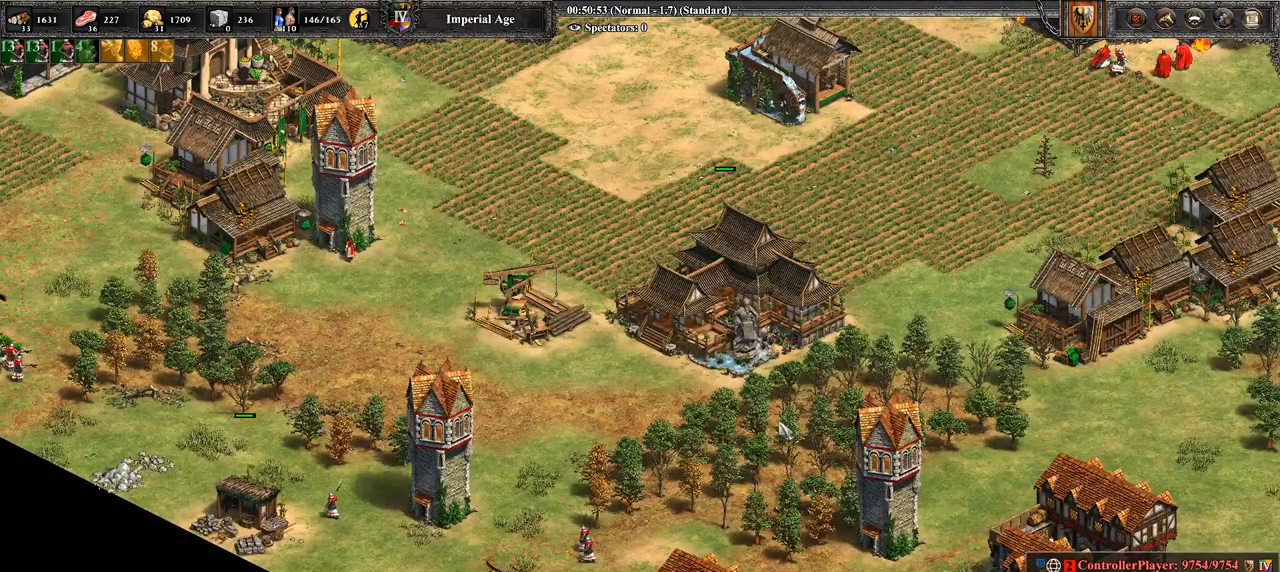
{"buttons": [], "left_stick": "center", "right_stick": "center", "events": []}
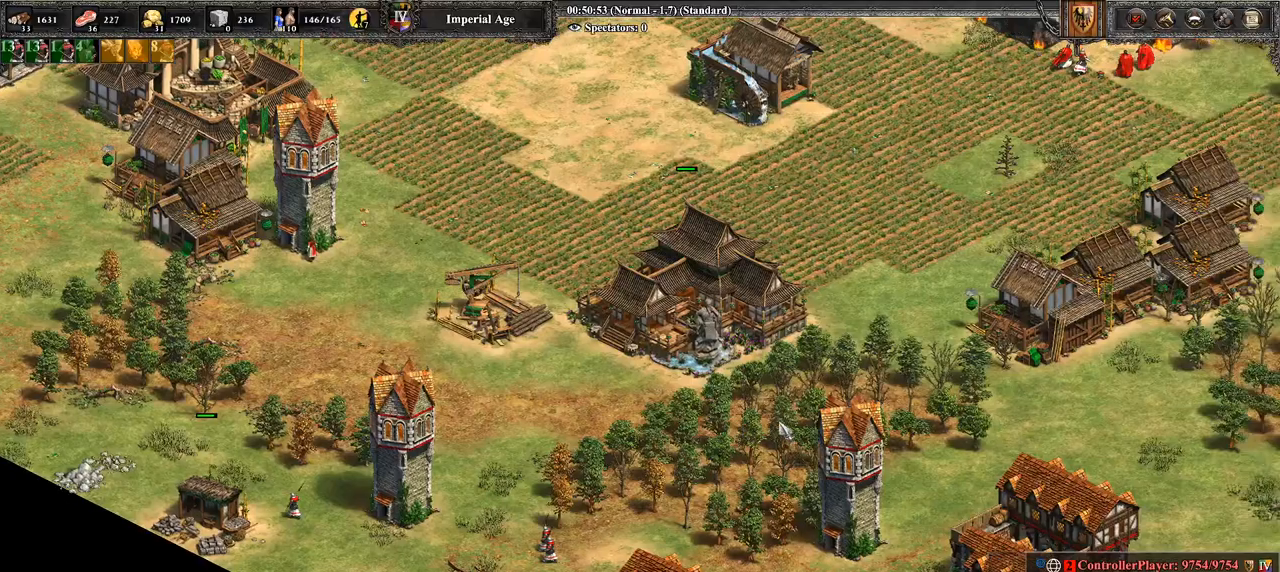
{"buttons": [], "left_stick": "center", "right_stick": "center", "events": [[71, "right_stick", "right"], [250, "right_stick", "center"]]}
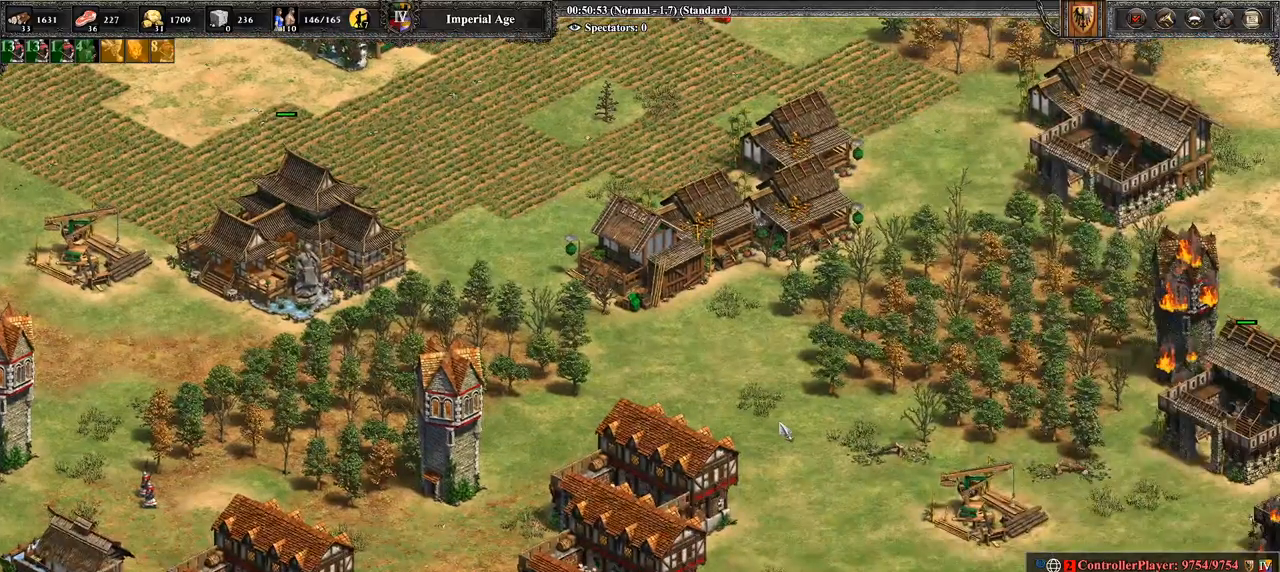
{"buttons": [], "left_stick": "center", "right_stick": "center", "events": []}
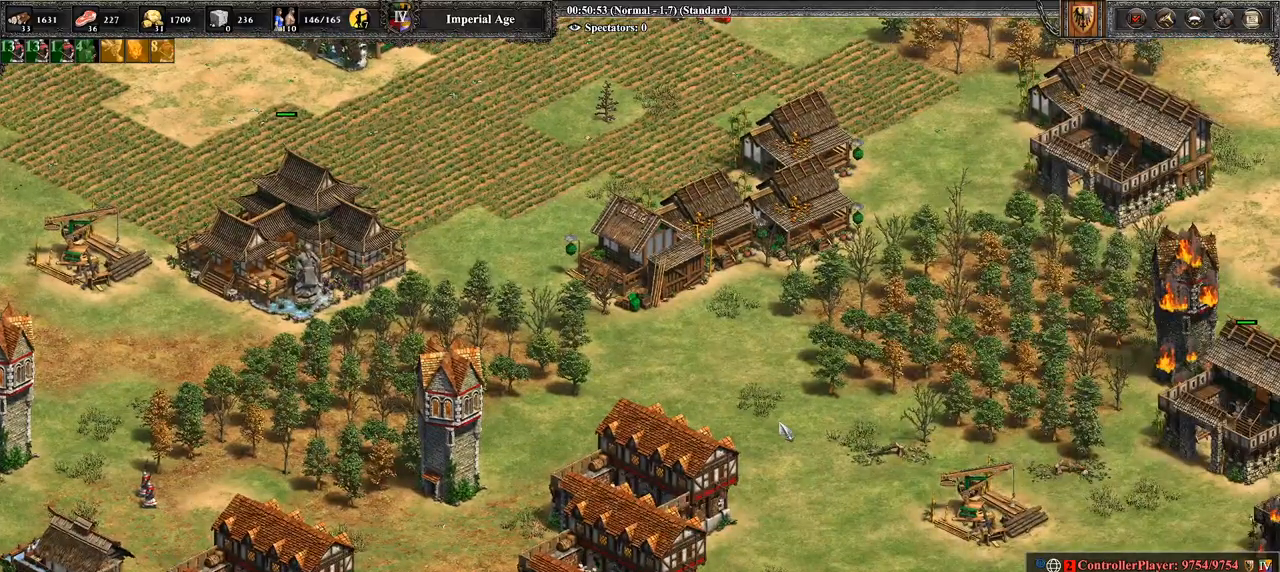
{"buttons": [], "left_stick": "center", "right_stick": "center", "events": []}
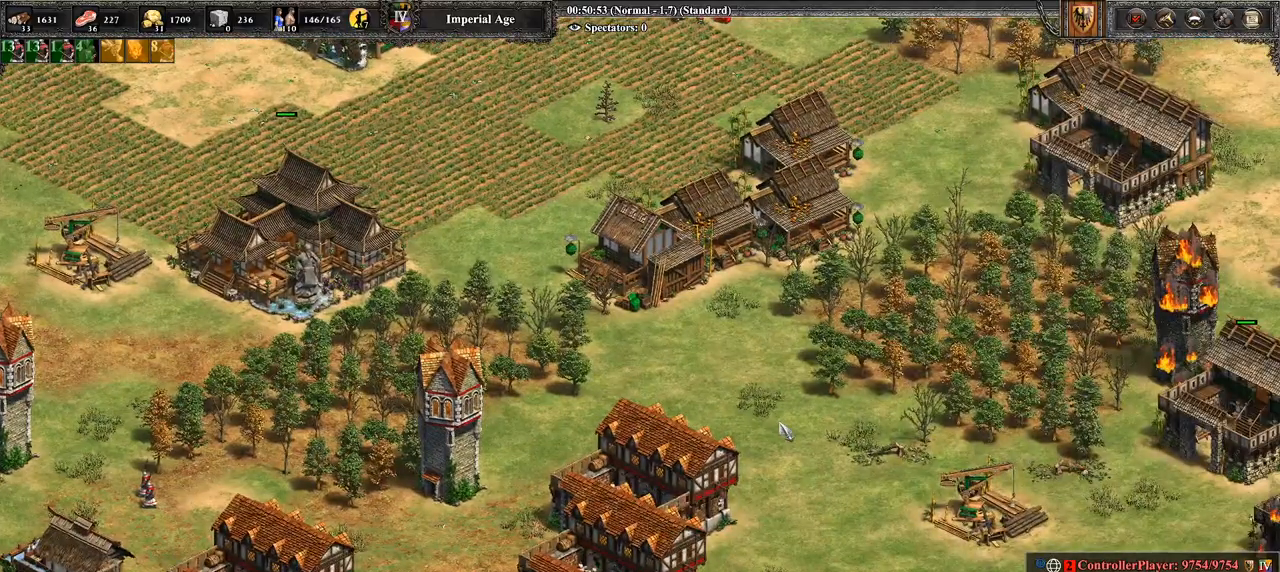
{"buttons": [], "left_stick": "center", "right_stick": "center", "events": []}
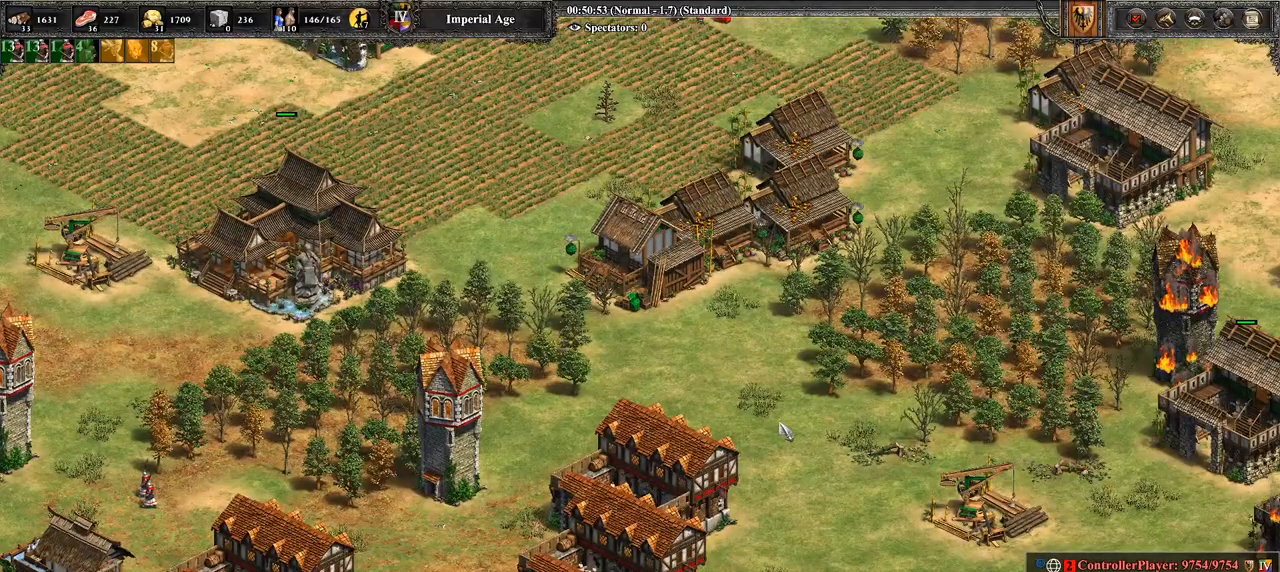
{"buttons": [], "left_stick": "center", "right_stick": "center", "events": [[179, "right_stick", "left"], [393, "right_stick", "center"]]}
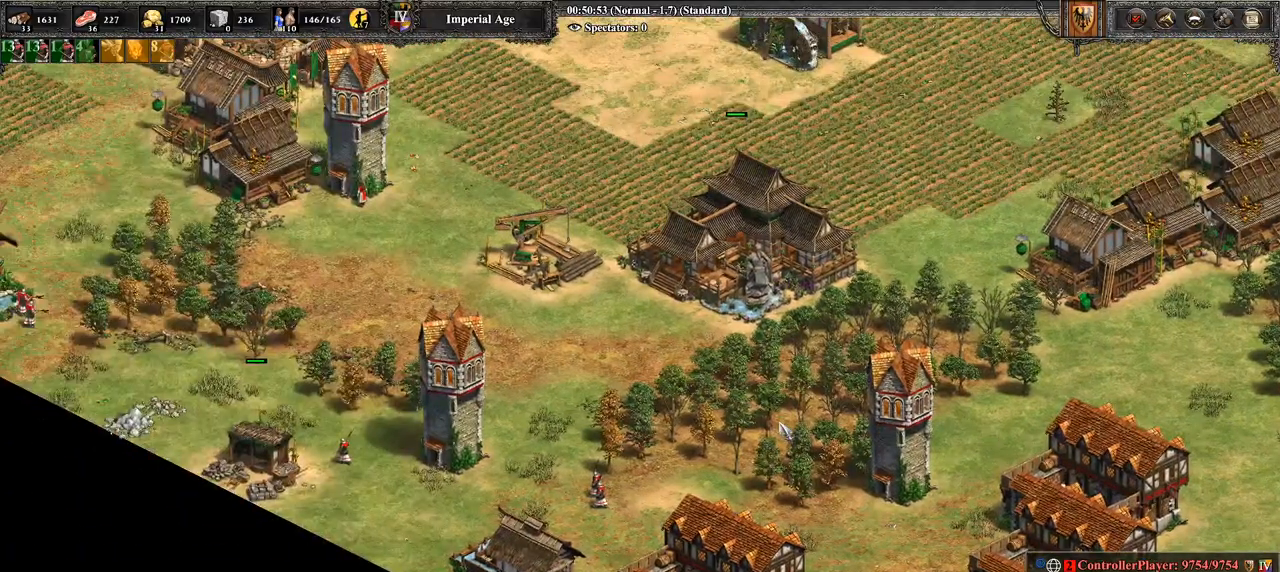
{"buttons": [], "left_stick": "center", "right_stick": "center", "events": []}
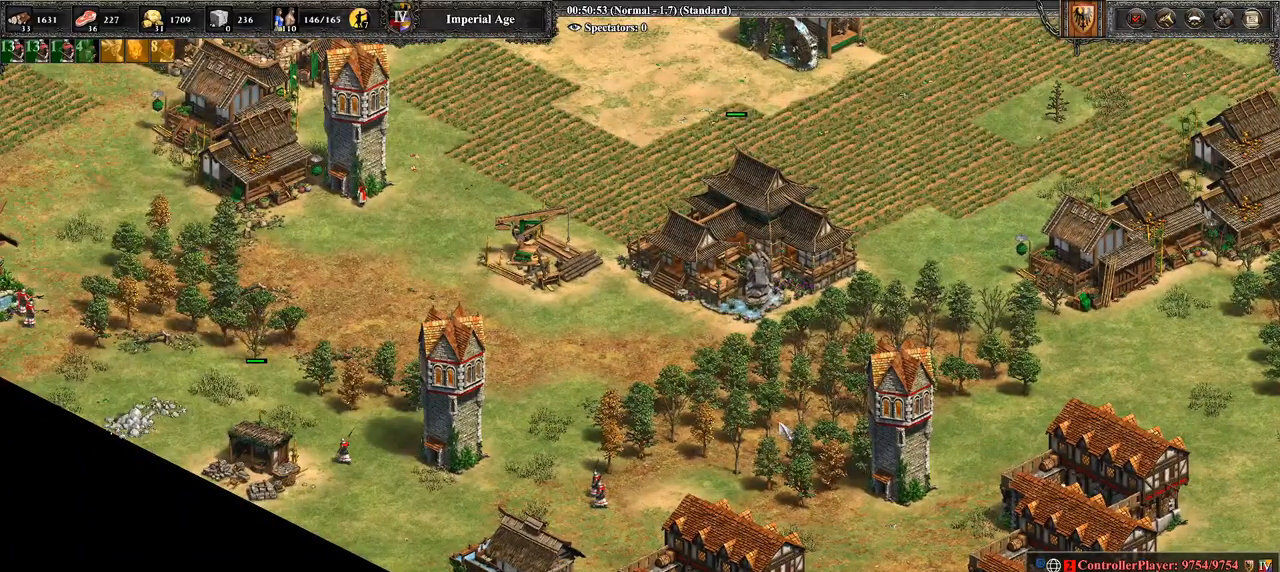
{"buttons": ["CROSS"], "left_stick": "up-left", "right_stick": "center", "events": [[214, "left_stick", "down-right"], [393, "CROSS", "down"], [500, "left_stick", "up-left"]]}